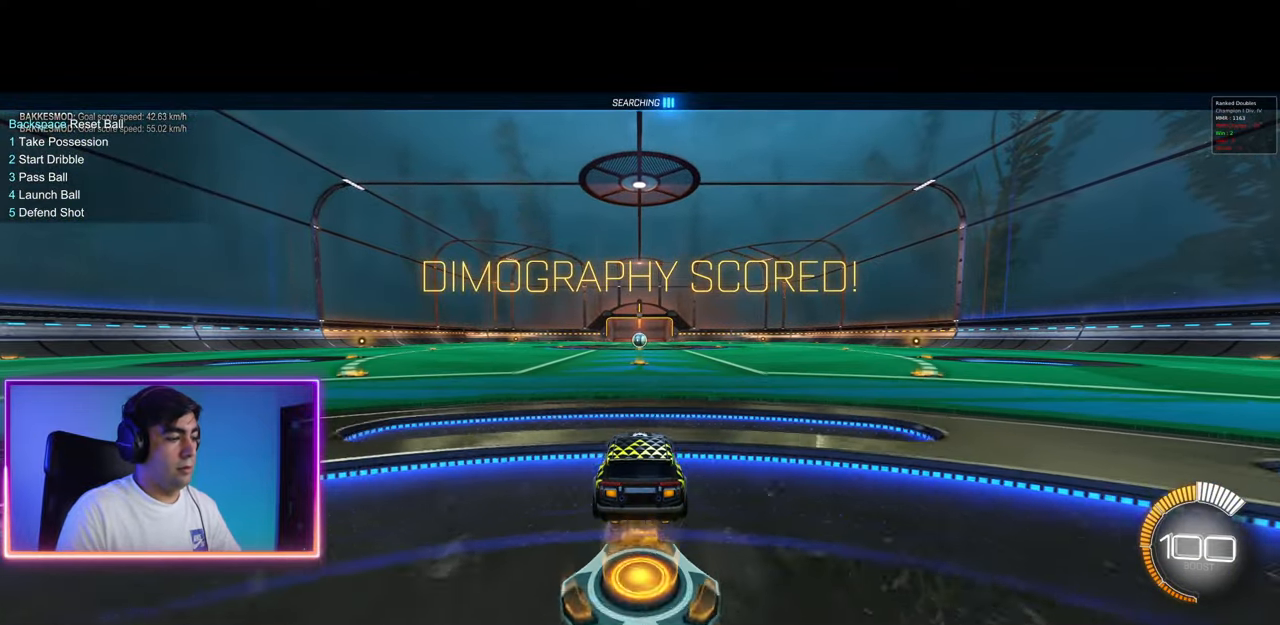
Gameplay with keyboard and mouse; each line is a JSON object with the keys and mouse buttons held at the frame after it. "events" lists presses ("down") and releases ("up") of "a", "ctrl", "d", "e", "q", "s", "shift", "space", "w", "mouse_left", "mouse_wheel", "mouse_right", "mouse_mb4" and "mouse_mb5" between this image and that frame as [ms after this image, input, new state], when the widget could be followed in between. "mouse_left", "mouse_wheel", "mouse_right", "mouse_mb4", "mouse_mb5" = the "left", "wheel", "right", "mb4", "mb5" buttons of the "mouse" list. No other keys are recorded. "wheel" means that the mouse wheel is clicked or scrolled. Mouse movement is not recorded.
{"keys": ["a", "w"], "mouse": [], "events": [[50, "a", "down"], [383, "mouse_left", "down"], [500, "mouse_left", "up"]]}
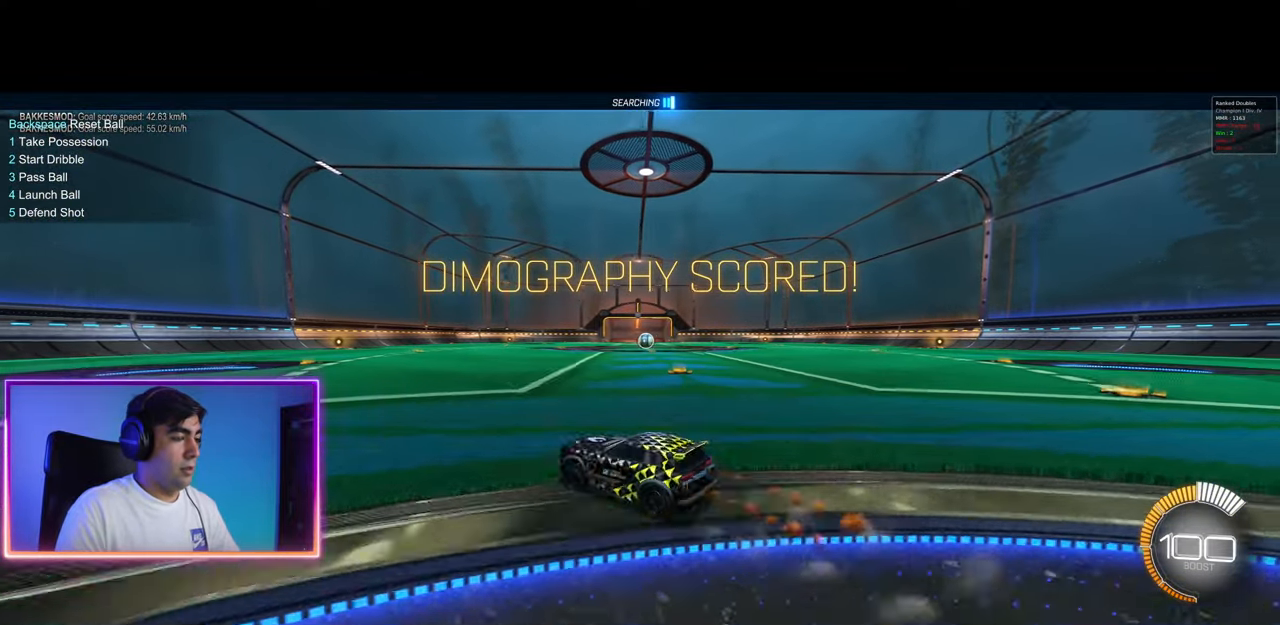
{"keys": ["w"], "mouse": ["left"], "events": [[50, "mouse_left", "down"], [83, "a", "up"], [183, "mouse_left", "up"], [367, "mouse_left", "down"], [433, "mouse_left", "up"], [500, "mouse_left", "down"]]}
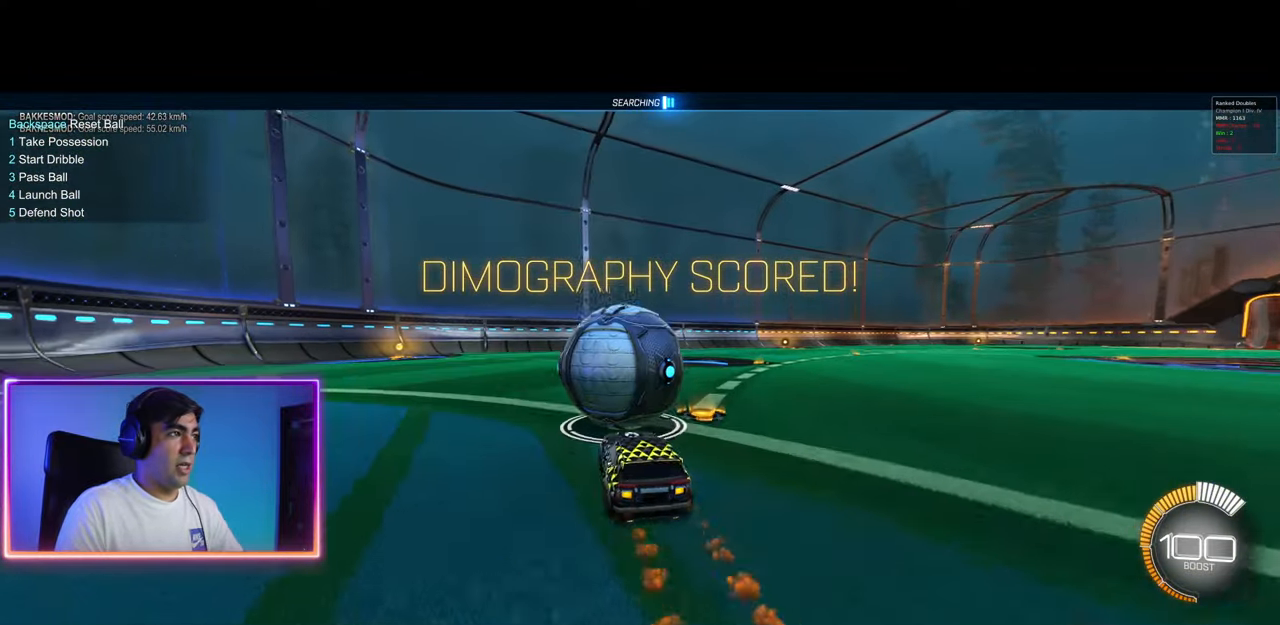
{"keys": ["w"], "mouse": ["left"], "events": [[100, "mouse_left", "up"], [117, "space", "down"], [183, "mouse_left", "down"], [200, "space", "up"], [267, "mouse_left", "up"], [333, "mouse_left", "down"], [433, "mouse_left", "up"], [500, "mouse_left", "down"]]}
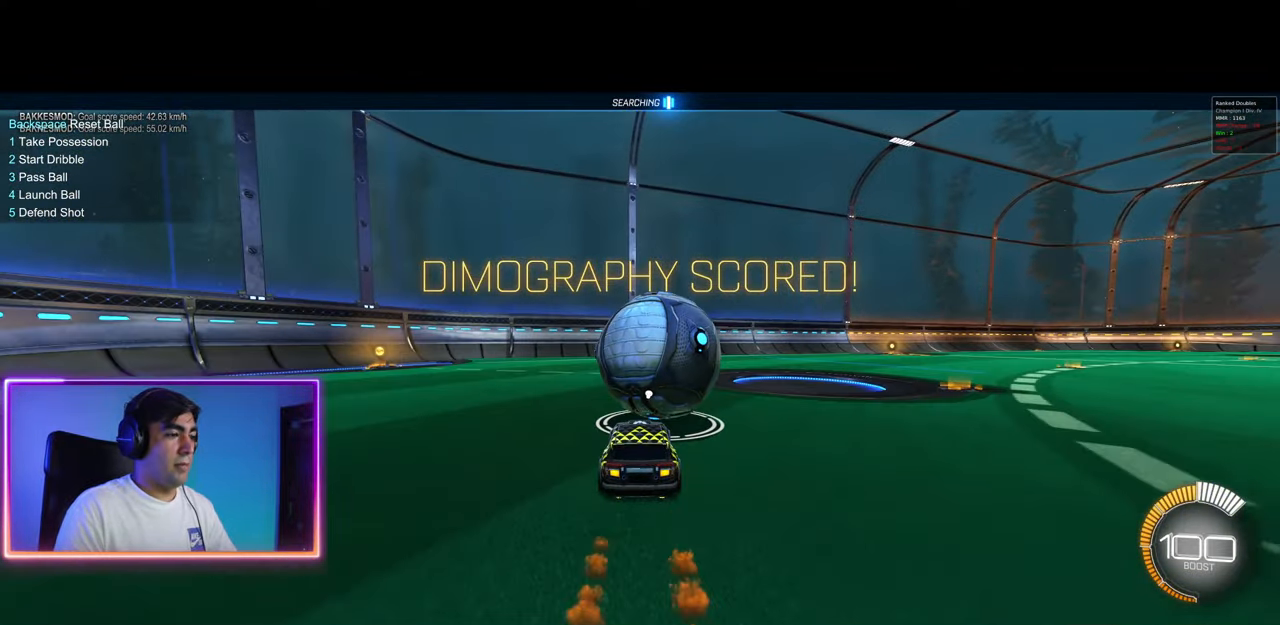
{"keys": [], "mouse": [], "events": [[33, "d", "down"], [83, "d", "up"], [183, "a", "down"], [233, "space", "down"], [317, "space", "up"], [317, "w", "up"], [367, "mouse_left", "up"], [400, "a", "up"]]}
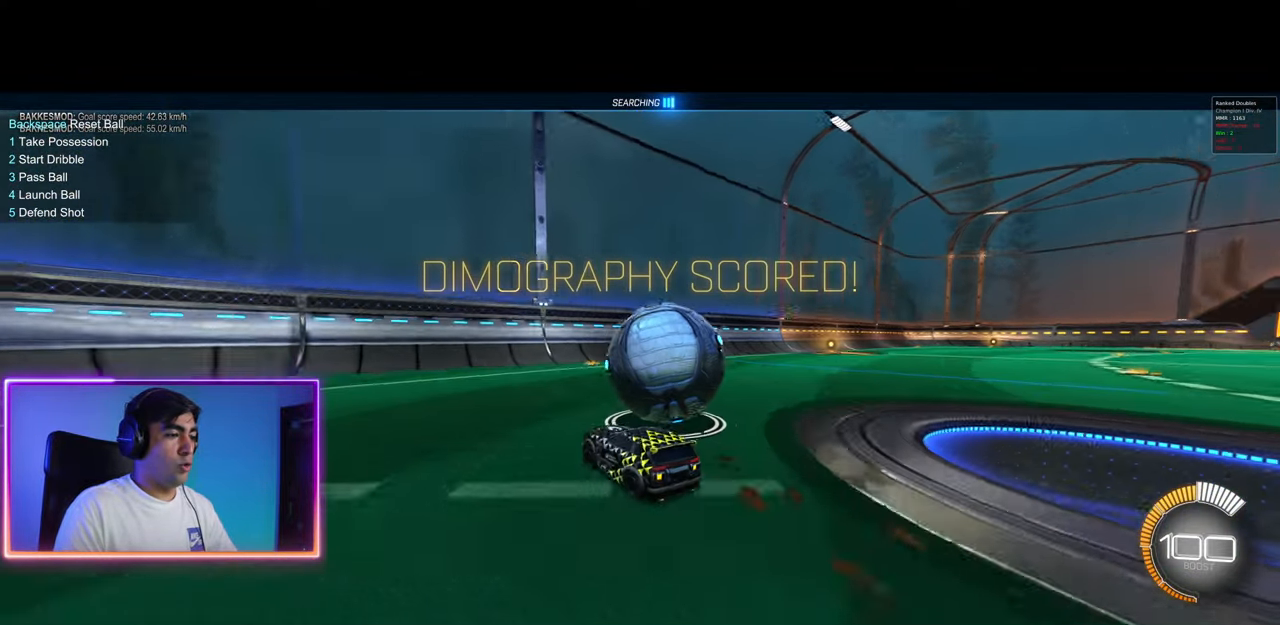
{"keys": ["w"], "mouse": [], "events": [[50, "space", "down"], [150, "space", "up"], [233, "d", "down"], [333, "w", "down"], [500, "d", "up"]]}
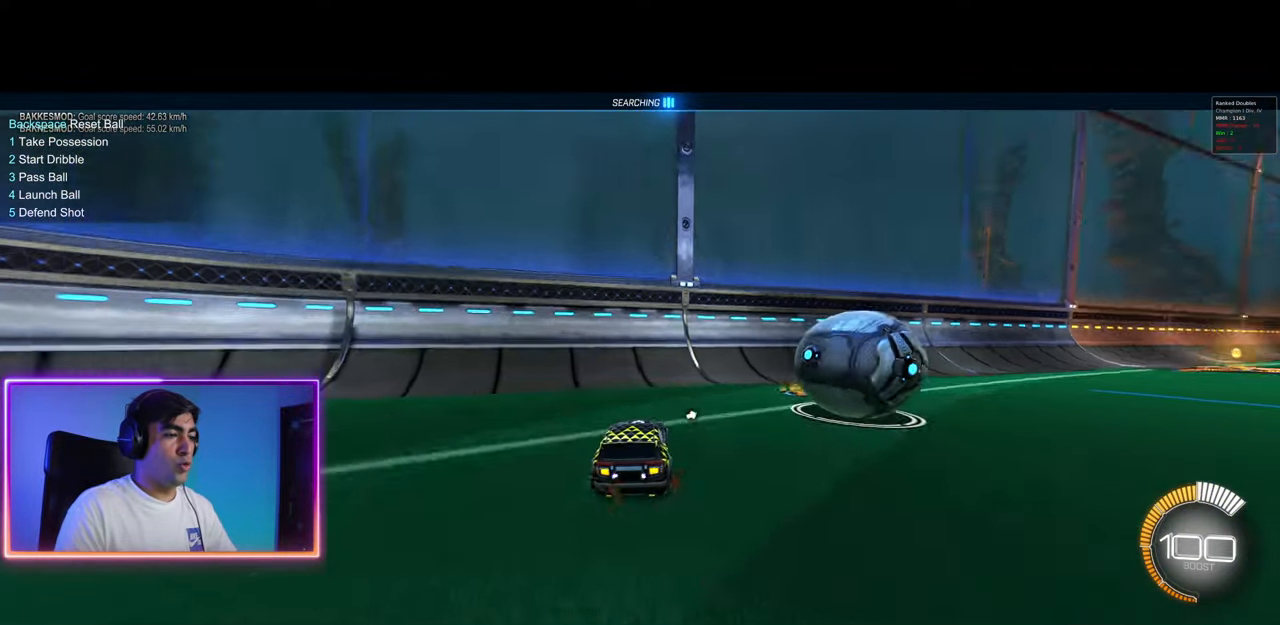
{"keys": ["w"], "mouse": ["left"], "events": [[83, "d", "down"], [133, "mouse_left", "down"], [150, "d", "up"], [300, "space", "down"], [317, "mouse_left", "up"], [383, "space", "up"], [483, "mouse_left", "down"]]}
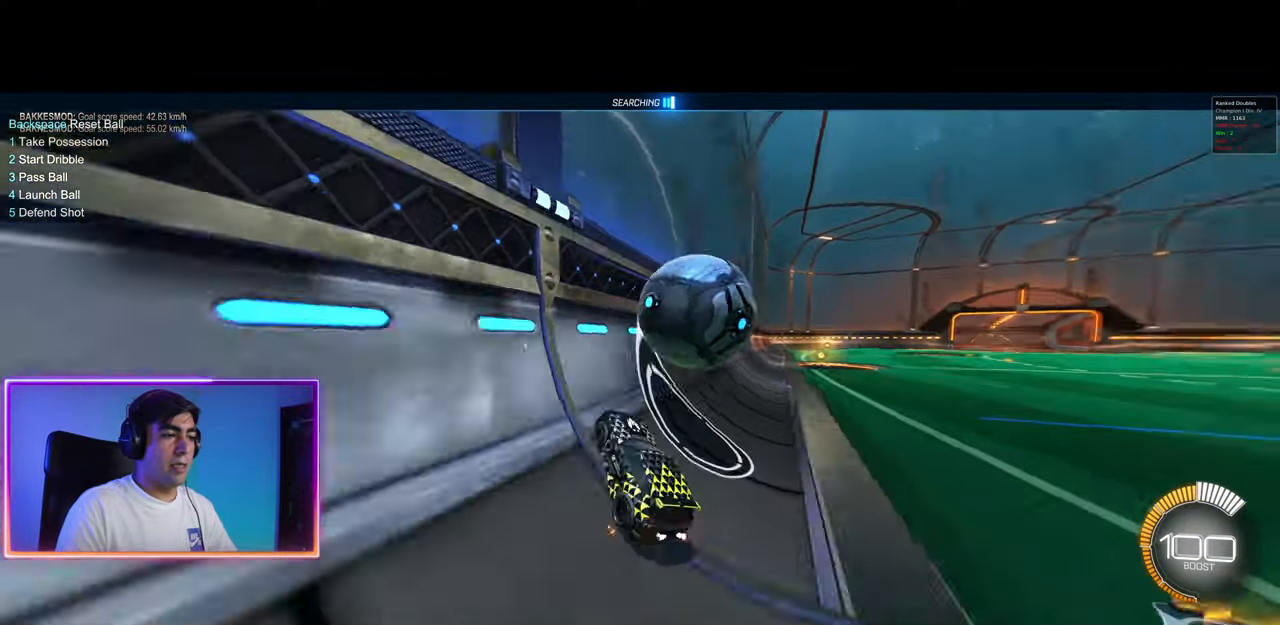
{"keys": ["q"], "mouse": [], "events": [[50, "a", "down"], [167, "a", "up"], [183, "d", "down"], [200, "mouse_left", "up"], [267, "mouse_right", "down"], [283, "q", "down"], [367, "w", "up"], [400, "mouse_right", "up"], [417, "d", "up"]]}
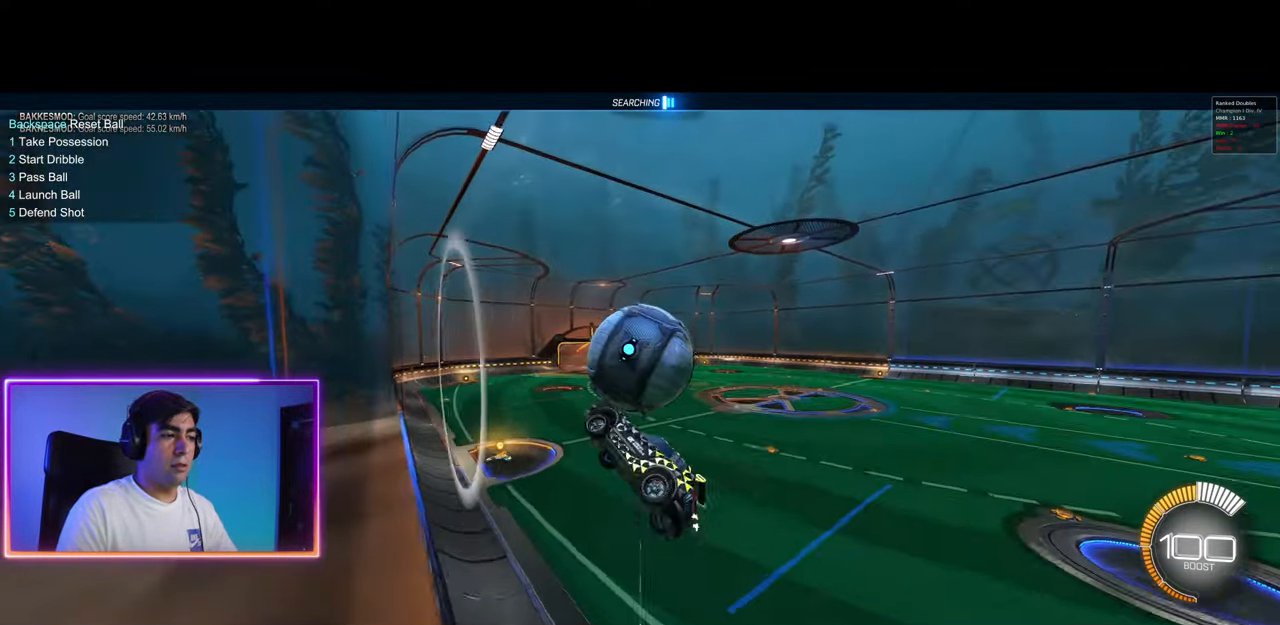
{"keys": ["d"], "mouse": ["left"], "events": [[17, "q", "up"], [67, "mouse_left", "down"], [300, "d", "down"], [317, "d", "up"], [467, "d", "down"]]}
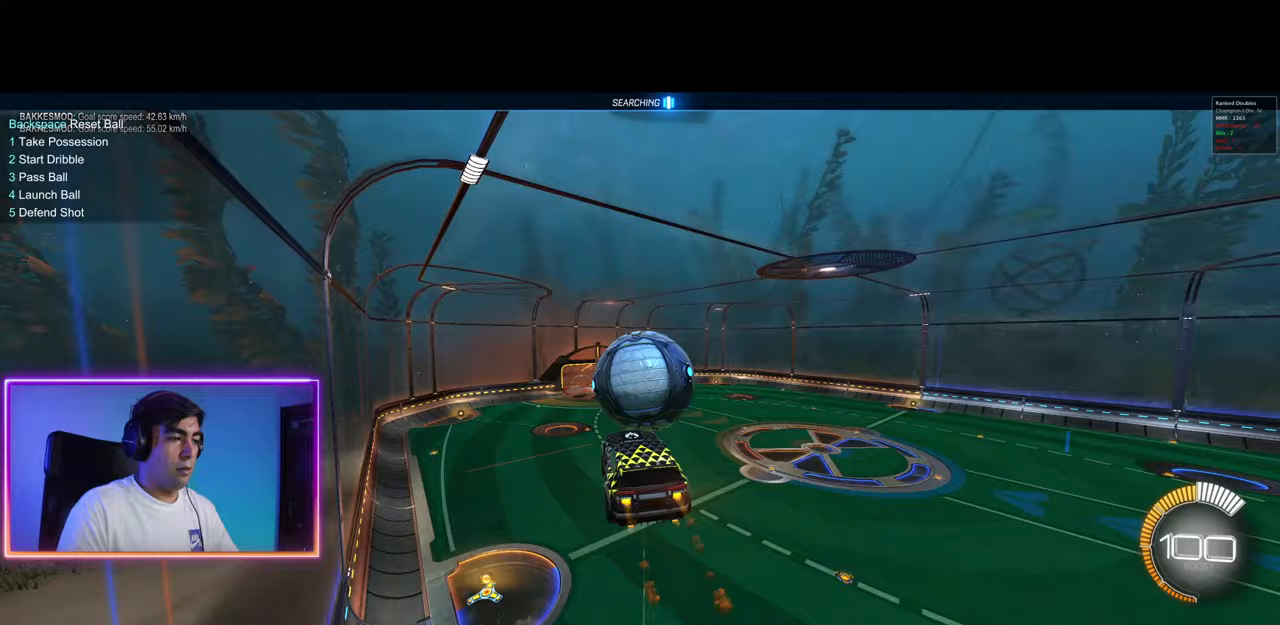
{"keys": ["q", "w"], "mouse": [], "events": [[83, "d", "up"], [150, "w", "down"], [217, "q", "down"], [233, "mouse_right", "down"], [500, "mouse_left", "up"], [500, "mouse_right", "up"]]}
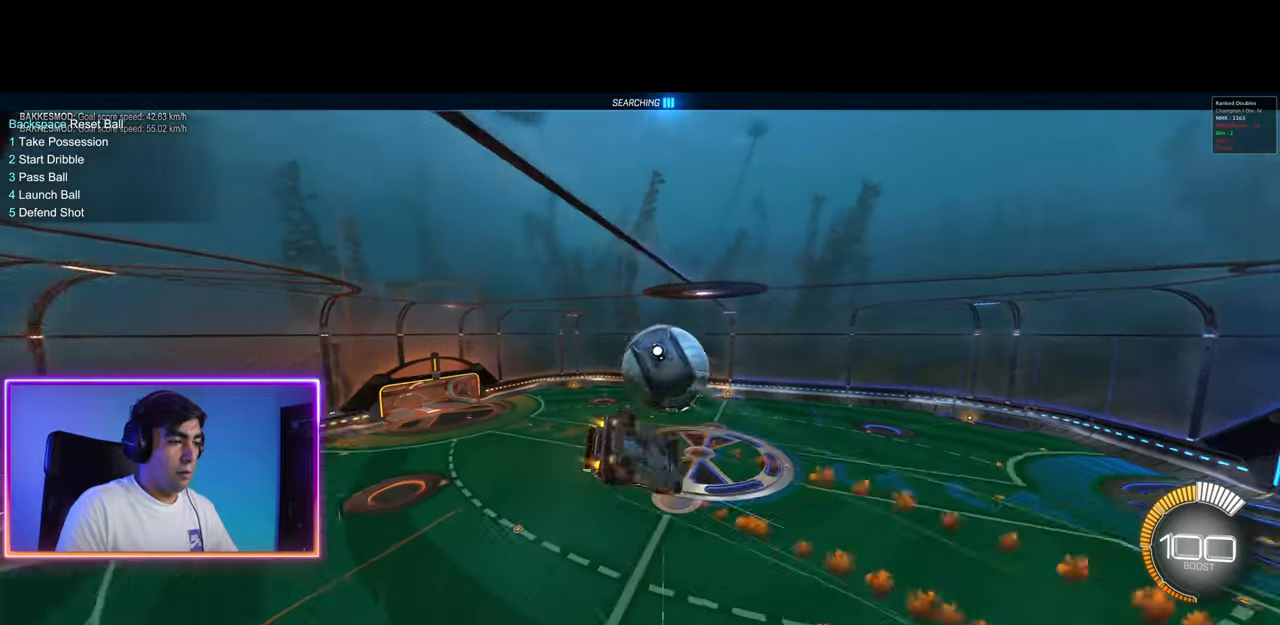
{"keys": ["a", "d", "q"], "mouse": ["left"], "events": [[17, "w", "up"], [33, "a", "down"], [233, "mouse_left", "down"], [467, "d", "down"]]}
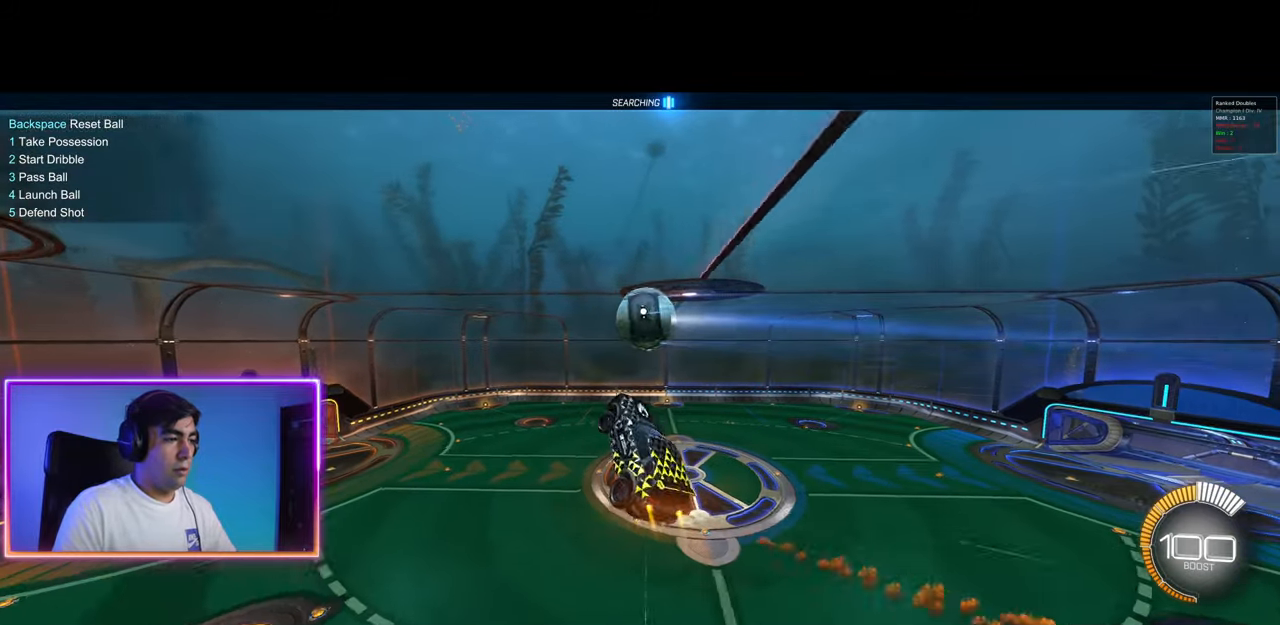
{"keys": ["q", "w"], "mouse": [], "events": [[67, "a", "up"], [167, "w", "down"], [317, "d", "up"], [400, "mouse_left", "up"]]}
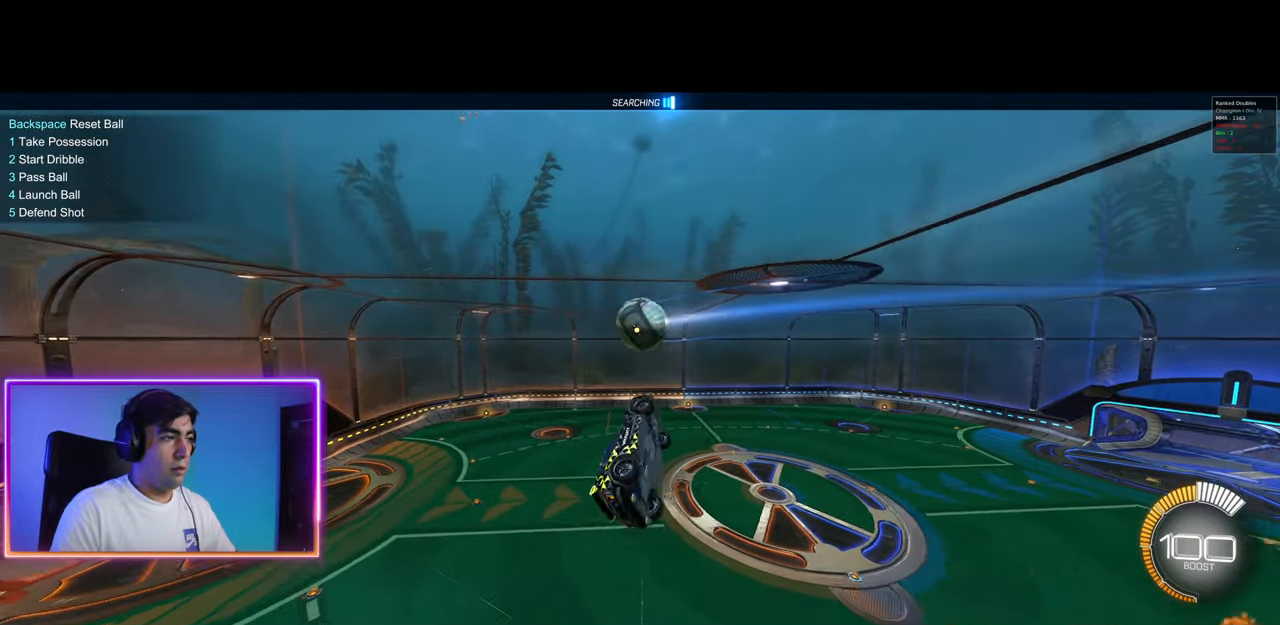
{"keys": ["q"], "mouse": [], "events": [[83, "w", "up"]]}
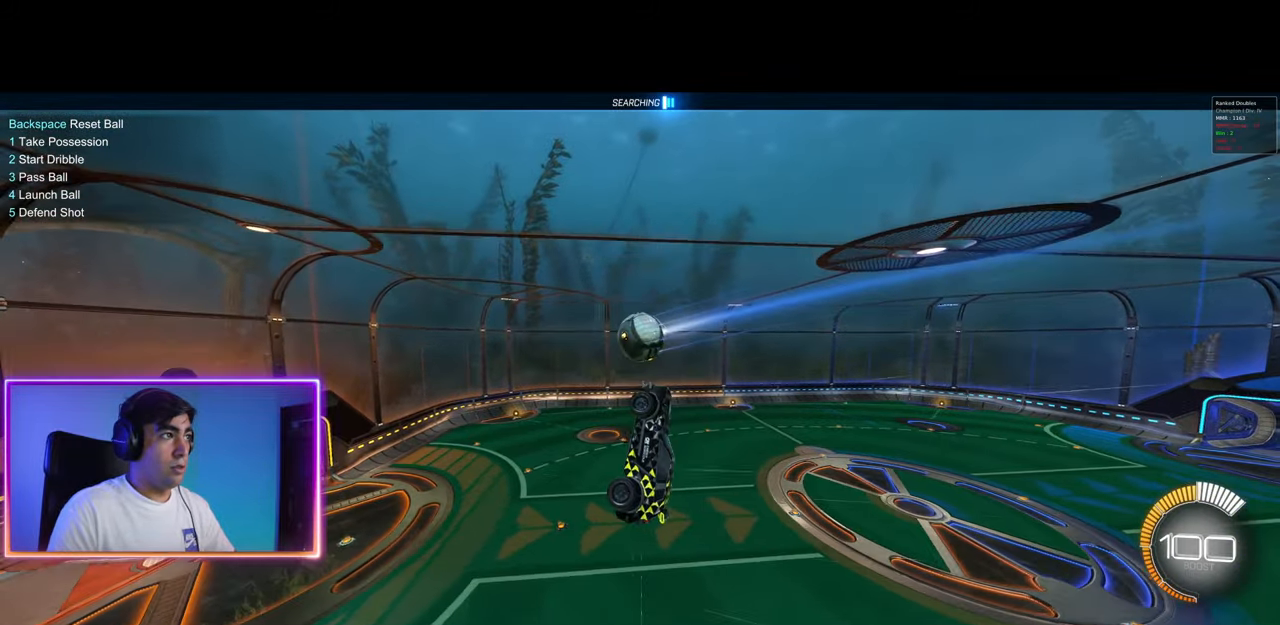
{"keys": [], "mouse": ["left"], "events": [[50, "w", "down"], [167, "q", "up"], [350, "mouse_left", "down"], [383, "w", "up"], [433, "mouse_left", "up"], [500, "mouse_left", "down"]]}
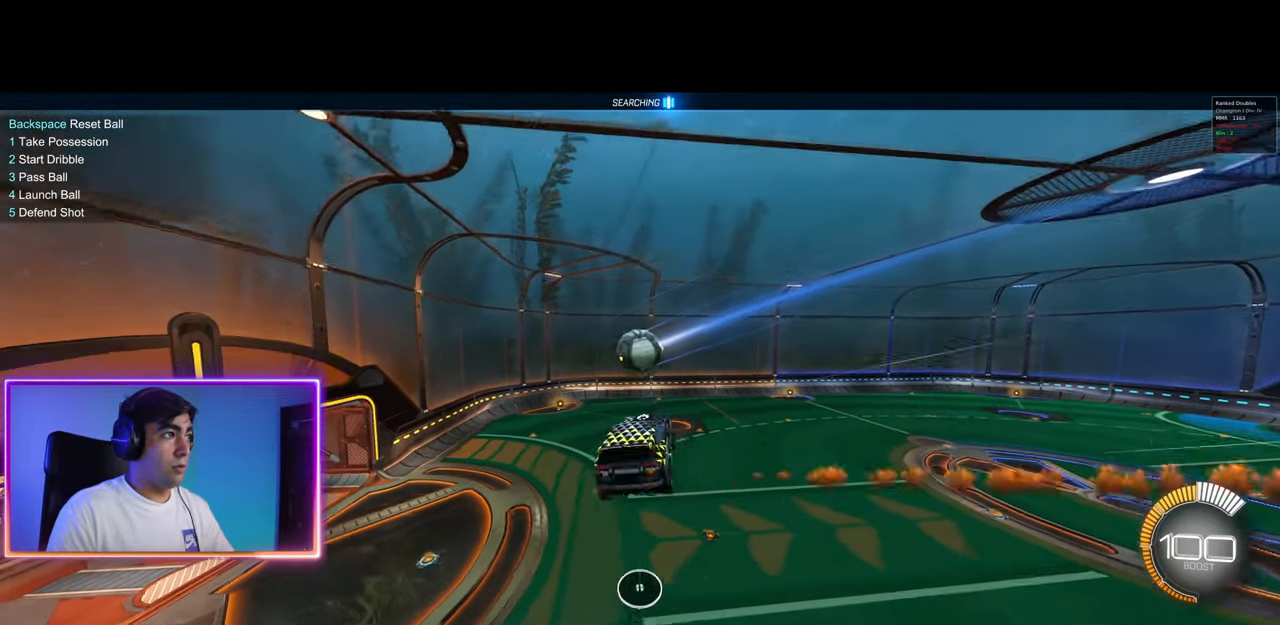
{"keys": [], "mouse": [], "events": [[200, "e", "down"], [233, "e", "up"], [300, "mouse_left", "up"]]}
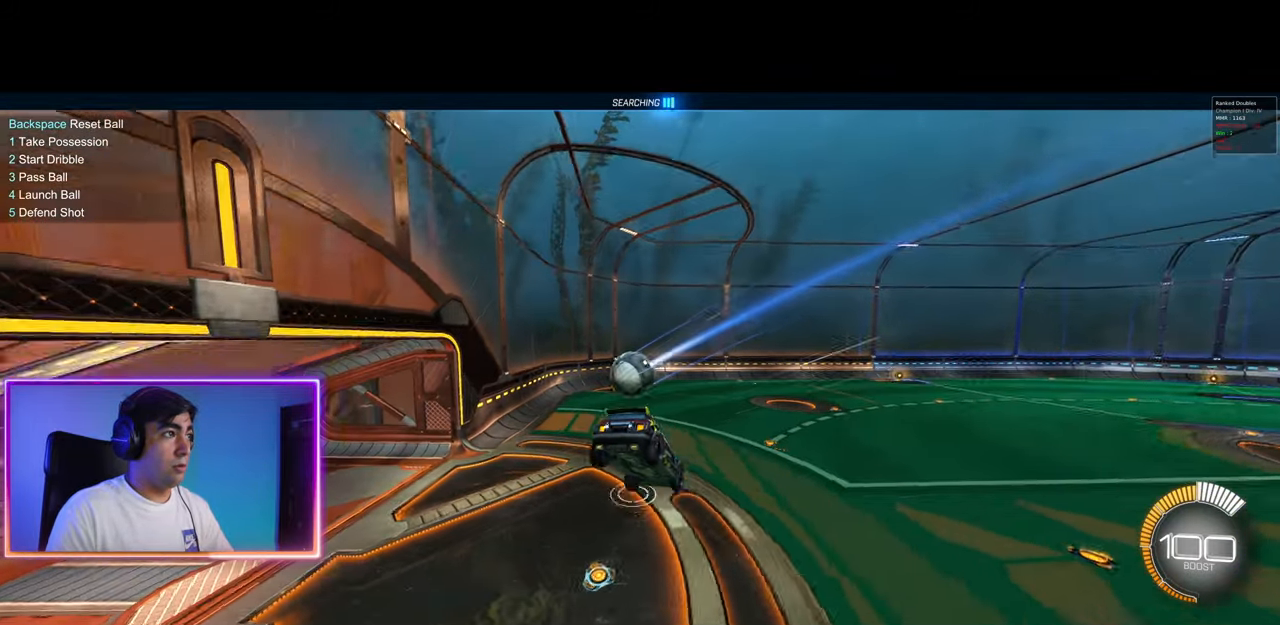
{"keys": [], "mouse": [], "events": []}
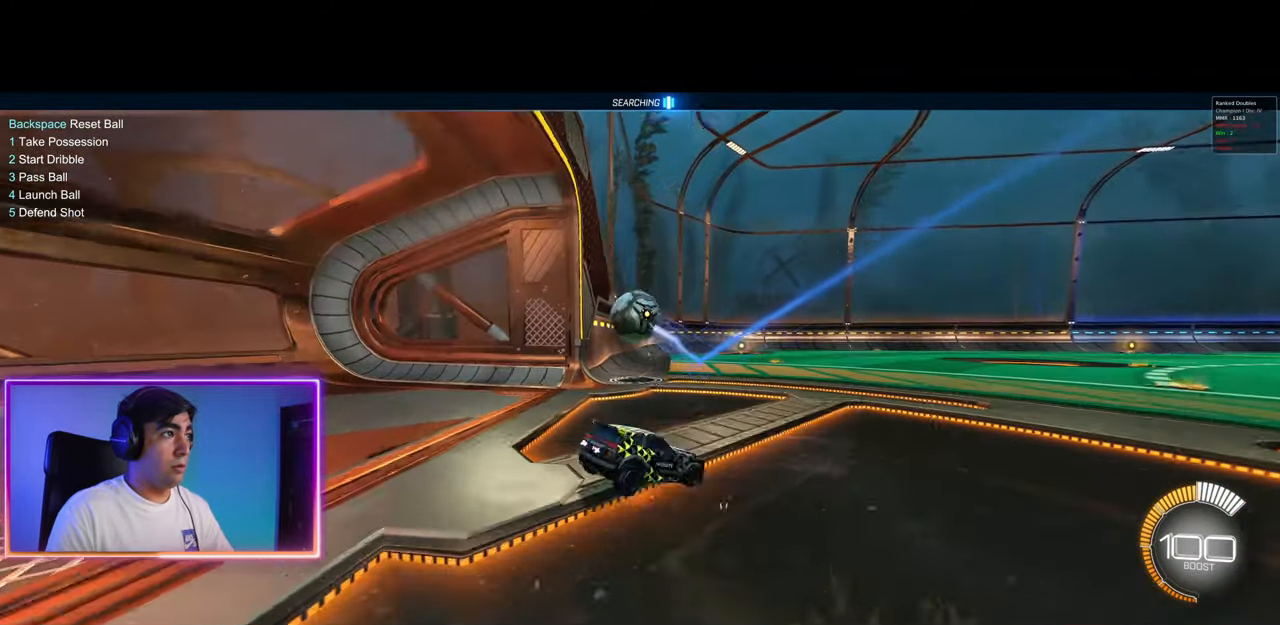
{"keys": ["w"], "mouse": [], "events": [[183, "w", "down"]]}
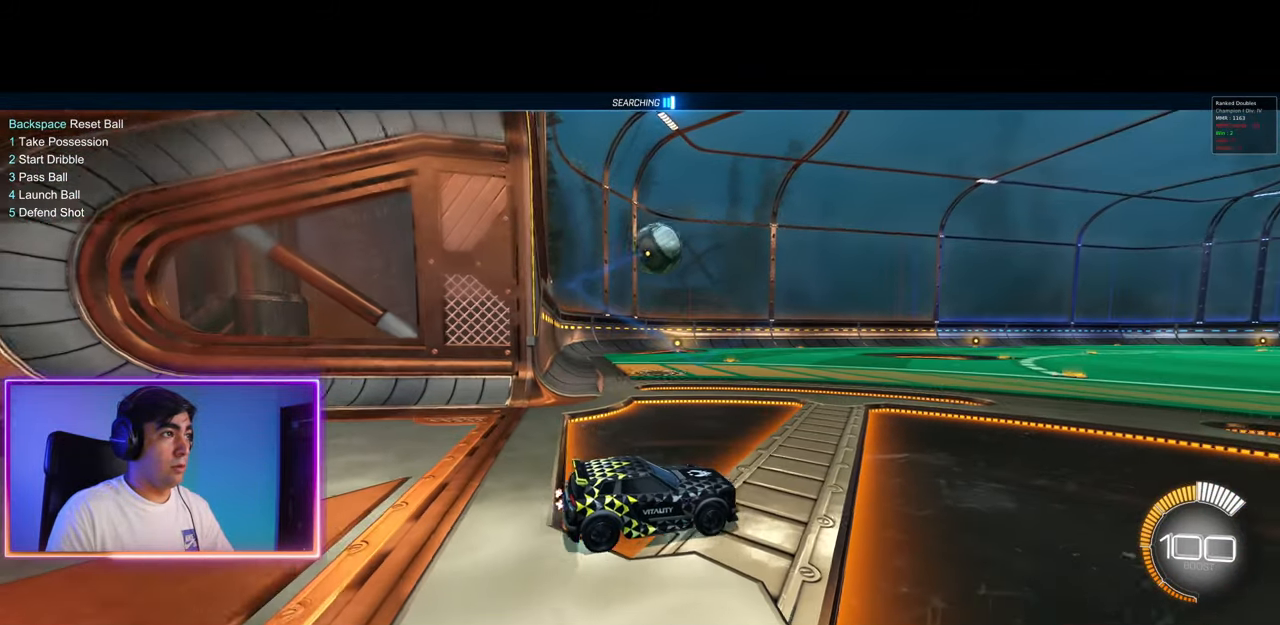
{"keys": ["w"], "mouse": [], "events": [[50, "mouse_left", "down"], [67, "a", "down"], [200, "a", "up"], [250, "mouse_left", "up"]]}
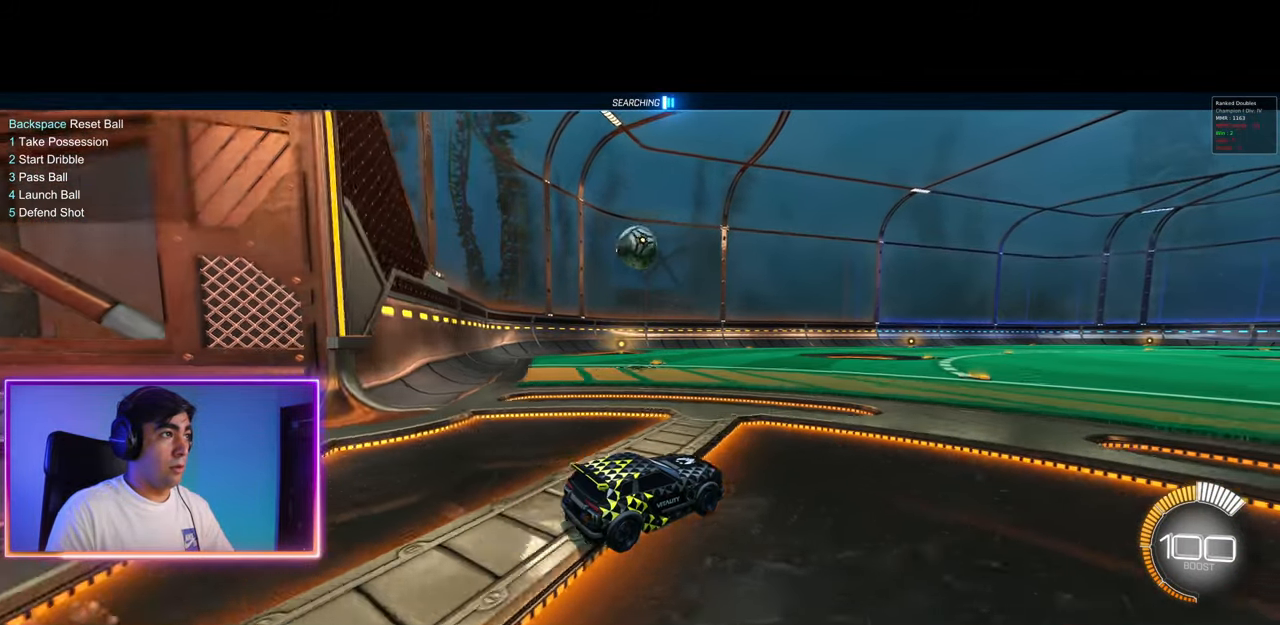
{"keys": ["w"], "mouse": [], "events": [[50, "a", "down"], [167, "a", "up"], [283, "a", "down"], [383, "mouse_left", "down"], [450, "mouse_left", "up"], [467, "a", "up"]]}
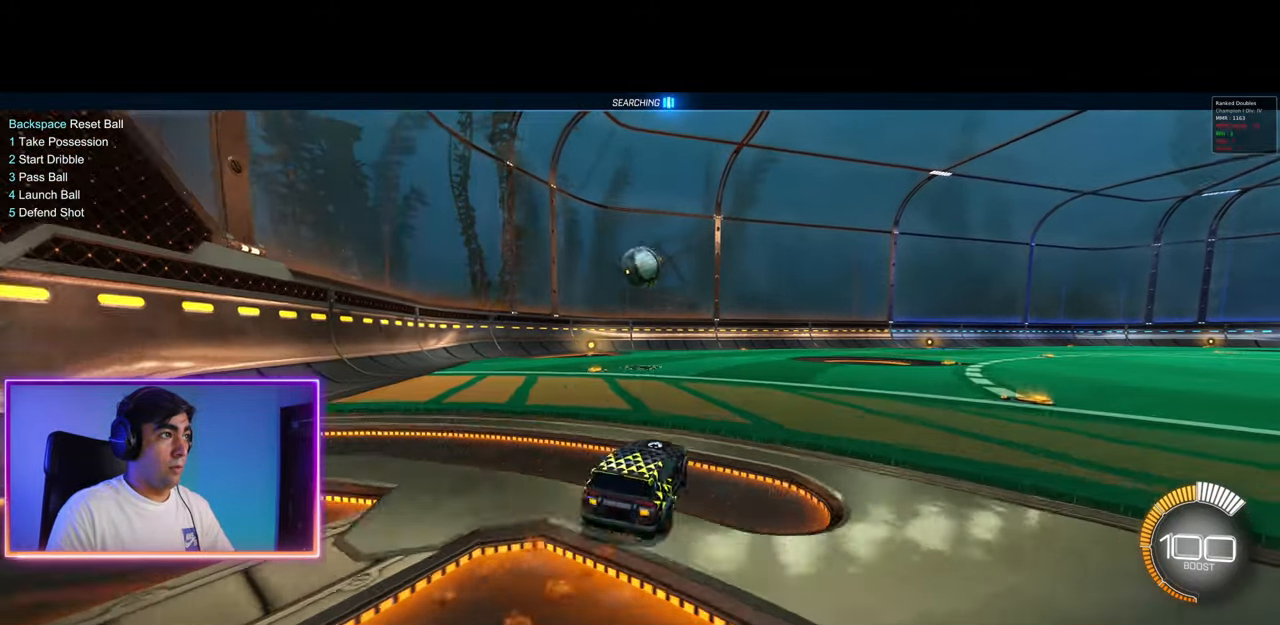
{"keys": ["w"], "mouse": ["left"], "events": [[17, "mouse_left", "down"], [167, "mouse_left", "up"], [467, "mouse_left", "down"]]}
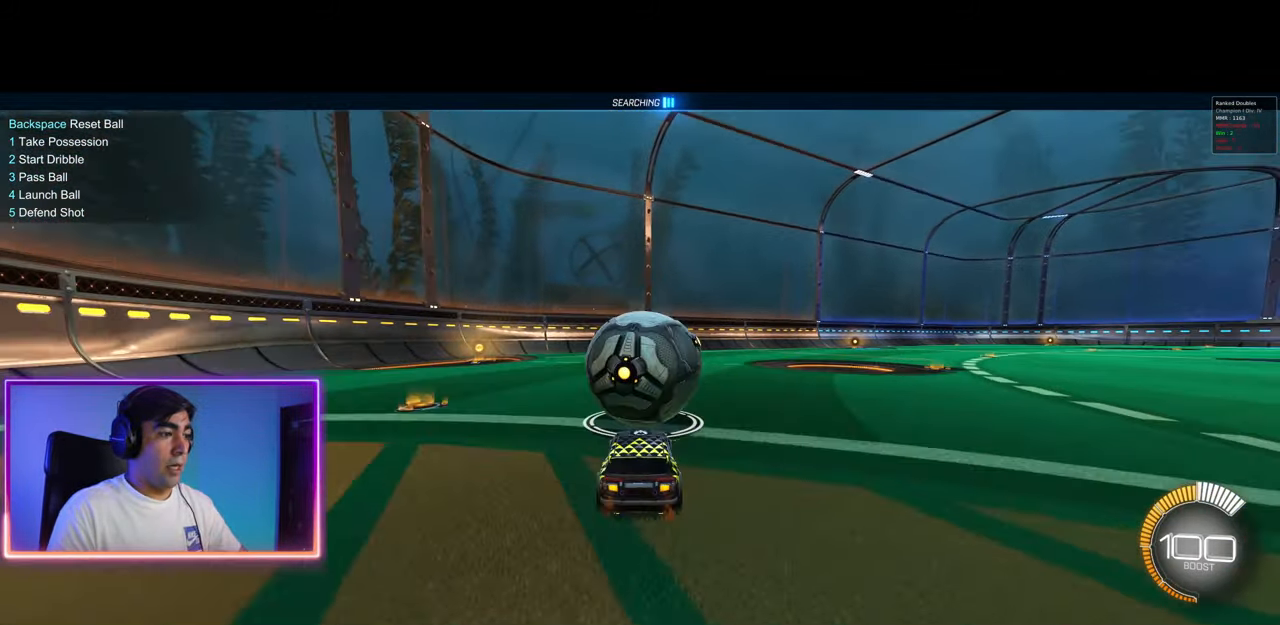
{"keys": ["w"], "mouse": ["left"], "events": [[50, "mouse_left", "up"], [167, "mouse_left", "down"], [217, "mouse_left", "up"], [233, "space", "down"], [300, "mouse_left", "down"], [317, "space", "up"], [400, "mouse_left", "up"], [450, "mouse_left", "down"]]}
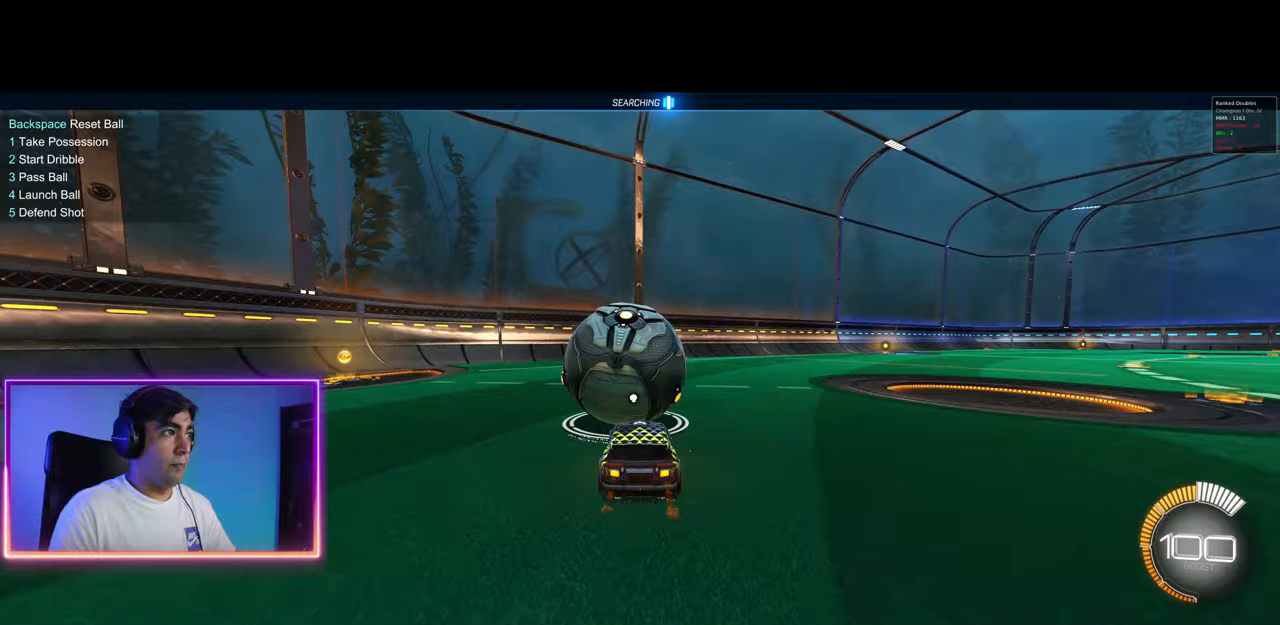
{"keys": ["space"], "mouse": [], "events": [[133, "a", "down"], [150, "space", "down"], [233, "w", "up"], [267, "mouse_left", "up"], [267, "space", "up"], [300, "a", "up"], [417, "space", "down"]]}
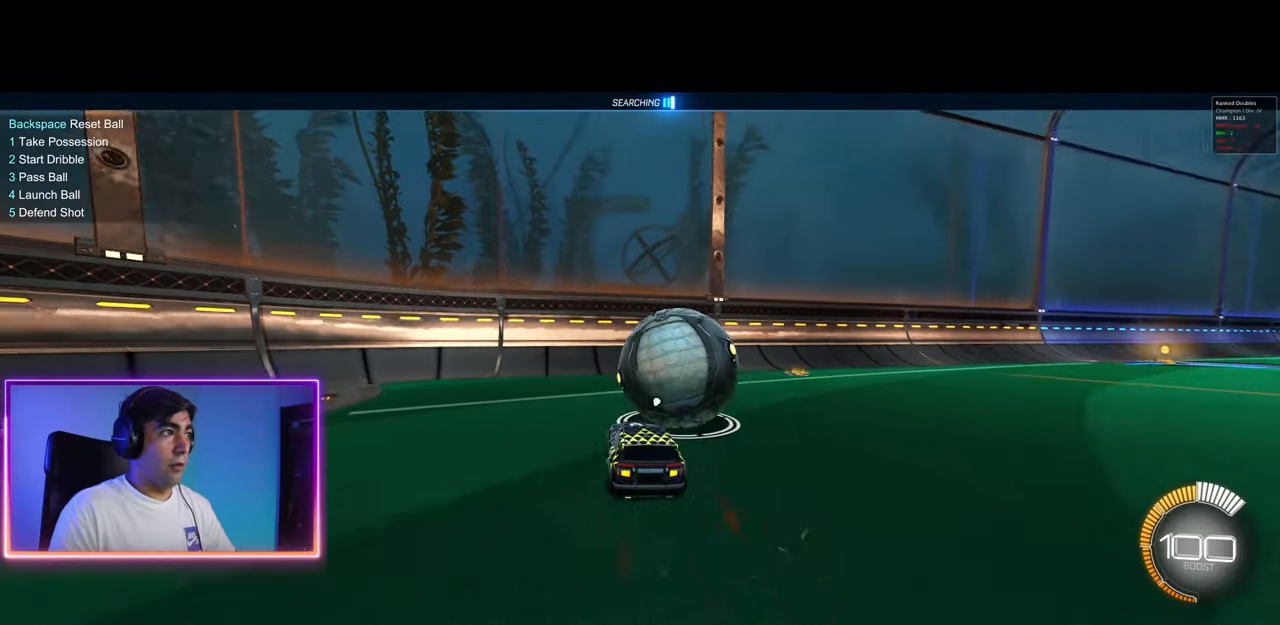
{"keys": ["w"], "mouse": ["left"], "events": [[33, "space", "up"], [200, "d", "down"], [233, "space", "down"], [300, "w", "down"], [350, "space", "up"], [450, "d", "up"], [450, "mouse_left", "down"]]}
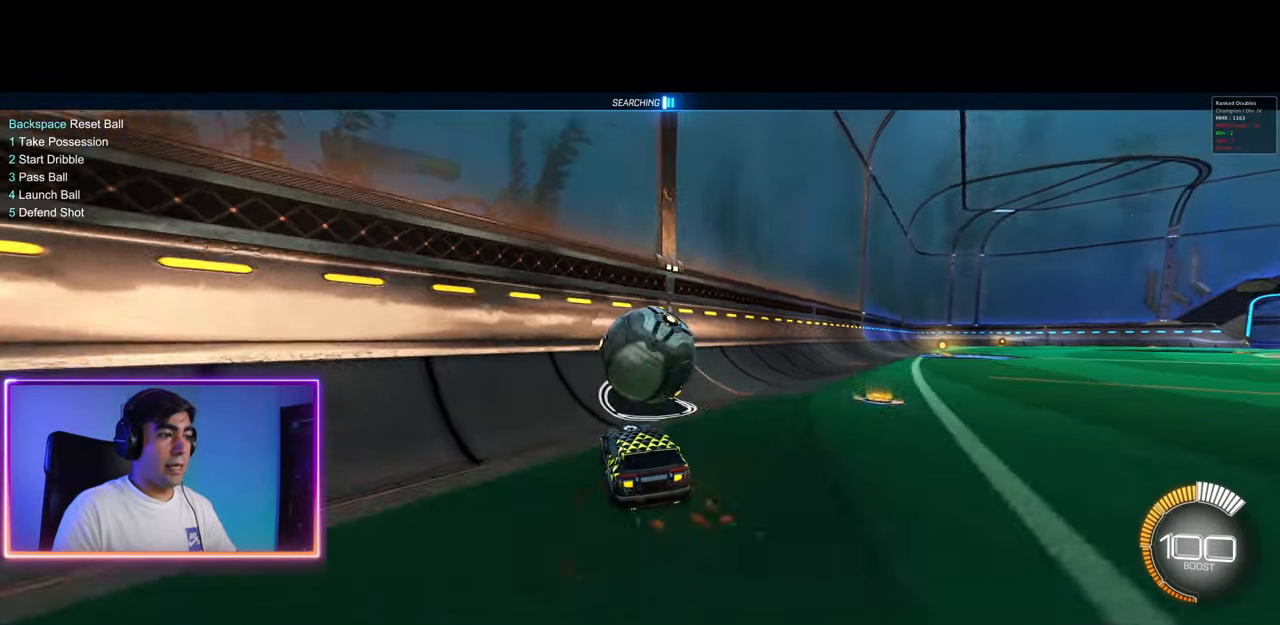
{"keys": ["d", "q", "w"], "mouse": ["right"], "events": [[183, "a", "down"], [383, "a", "up"], [417, "d", "down"], [433, "mouse_left", "up"], [450, "mouse_right", "down"], [500, "q", "down"]]}
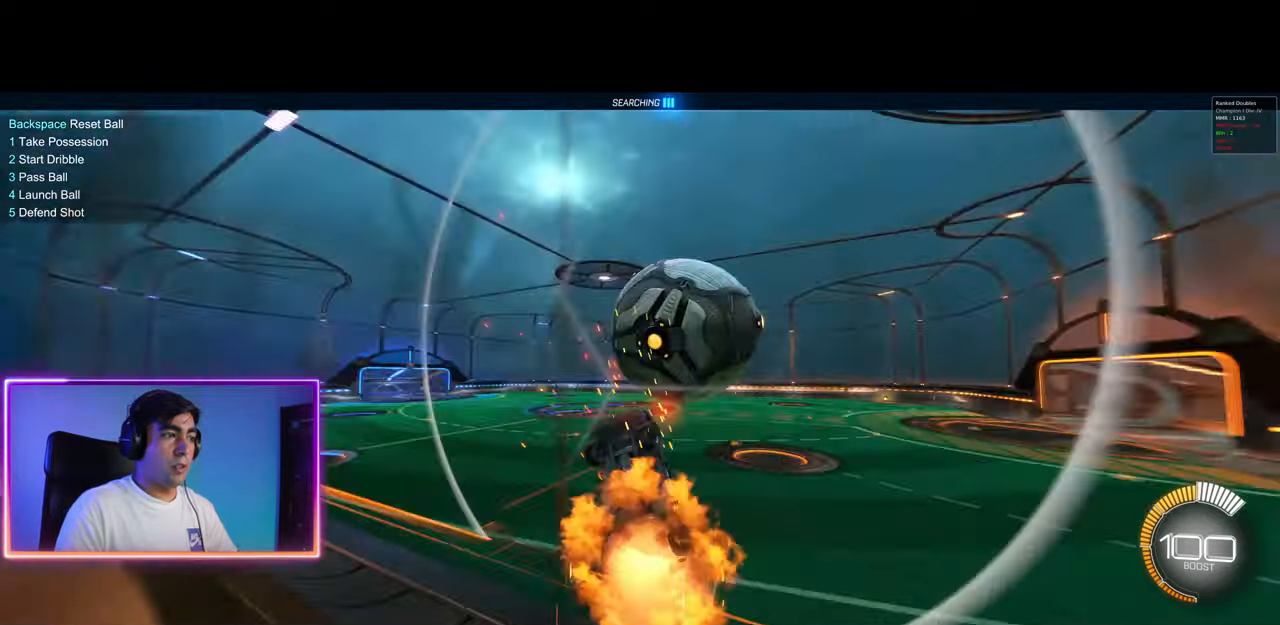
{"keys": ["d"], "mouse": [], "events": [[83, "mouse_right", "up"], [100, "d", "up"], [117, "w", "up"], [250, "d", "down"], [400, "q", "up"]]}
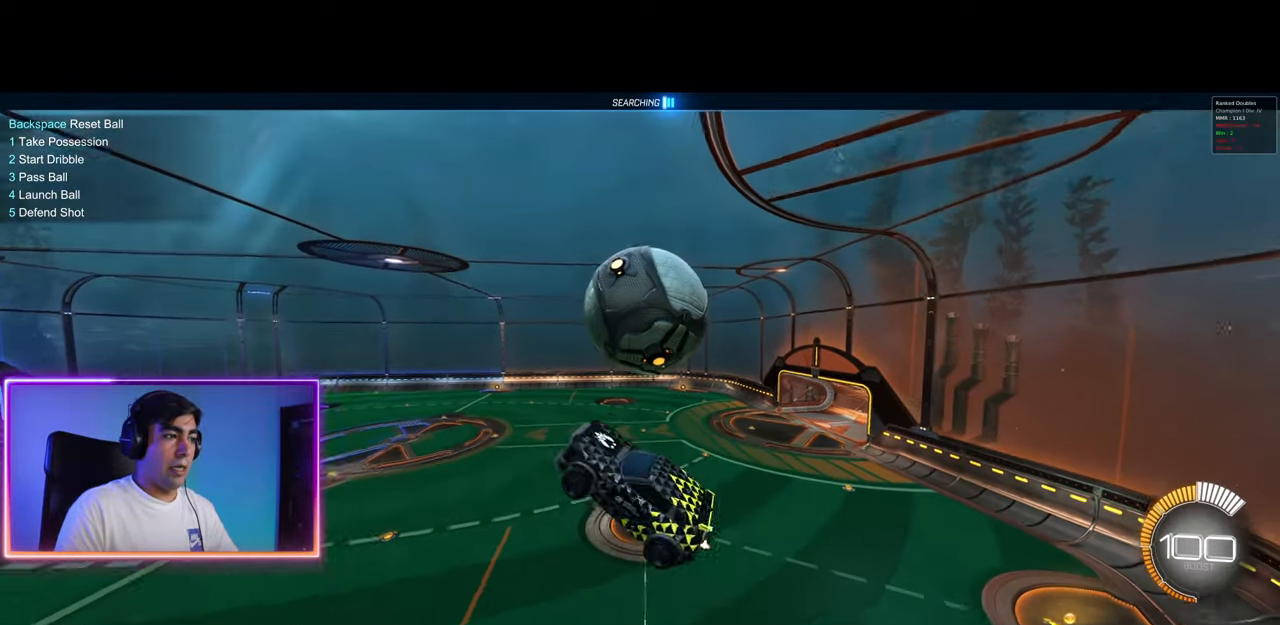
{"keys": ["q"], "mouse": ["left"], "events": [[100, "w", "down"], [183, "mouse_left", "down"], [183, "q", "down"], [200, "d", "up"], [267, "w", "up"], [317, "mouse_left", "up"], [367, "mouse_left", "down"]]}
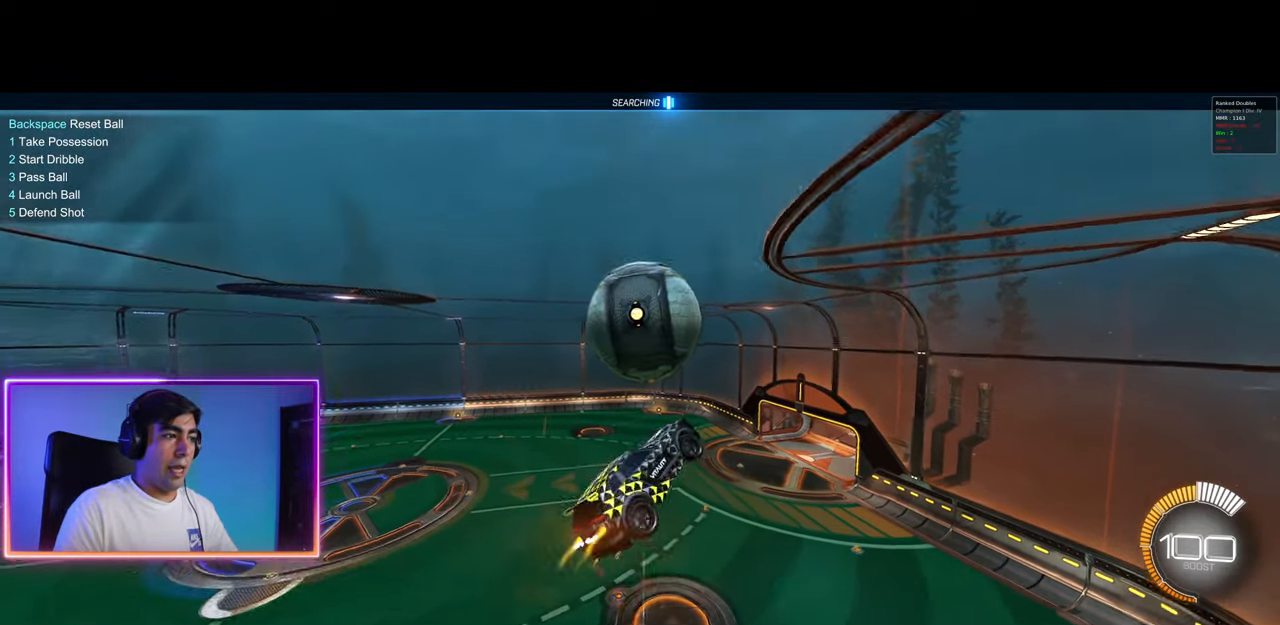
{"keys": ["q", "s"], "mouse": [], "events": [[150, "mouse_left", "up"], [450, "s", "down"]]}
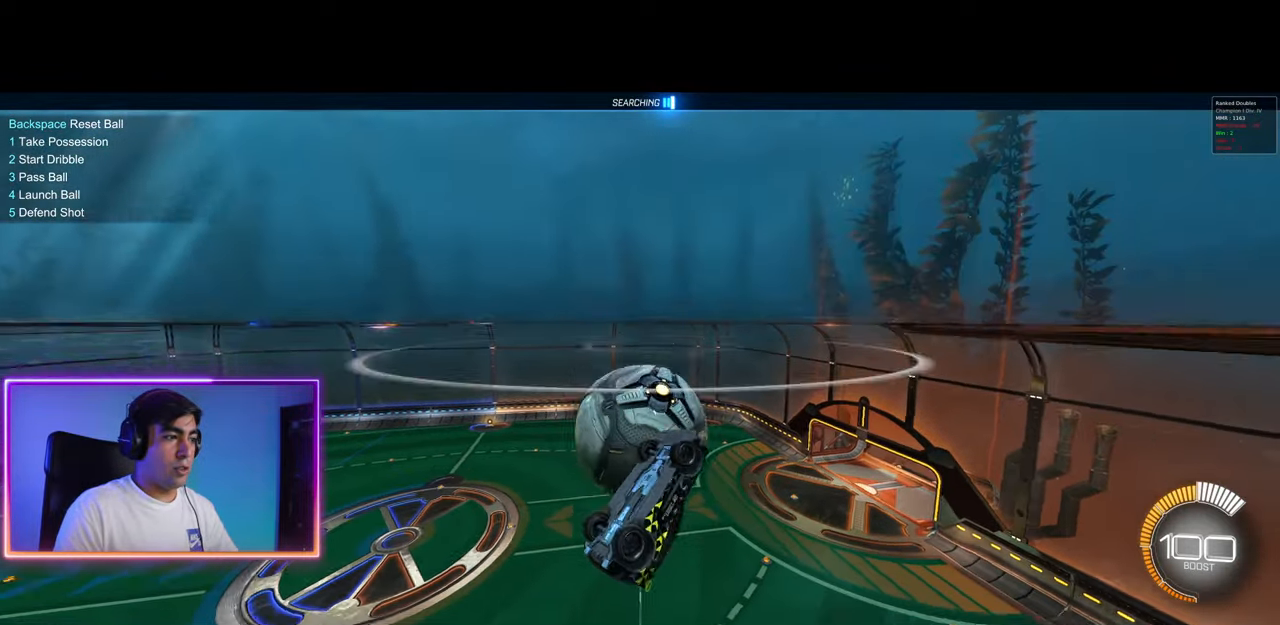
{"keys": ["s"], "mouse": [], "events": [[83, "q", "up"], [283, "s", "up"], [483, "s", "down"]]}
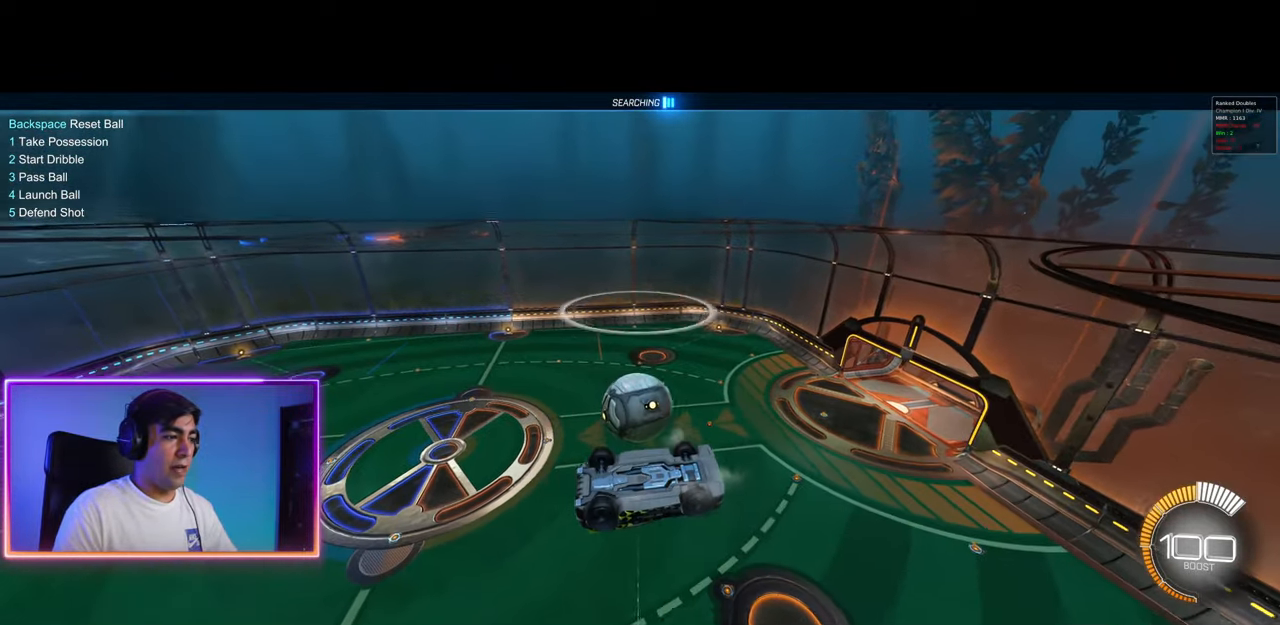
{"keys": [], "mouse": [], "events": [[50, "e", "down"], [150, "e", "up"], [283, "s", "up"]]}
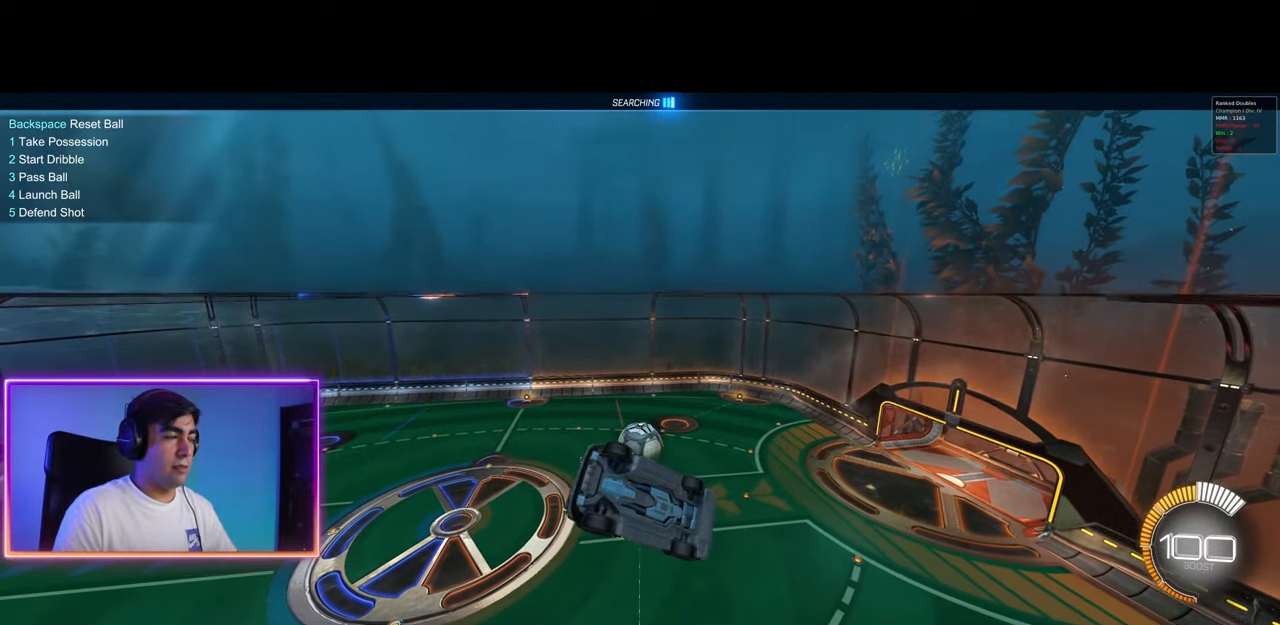
{"keys": [], "mouse": [], "events": []}
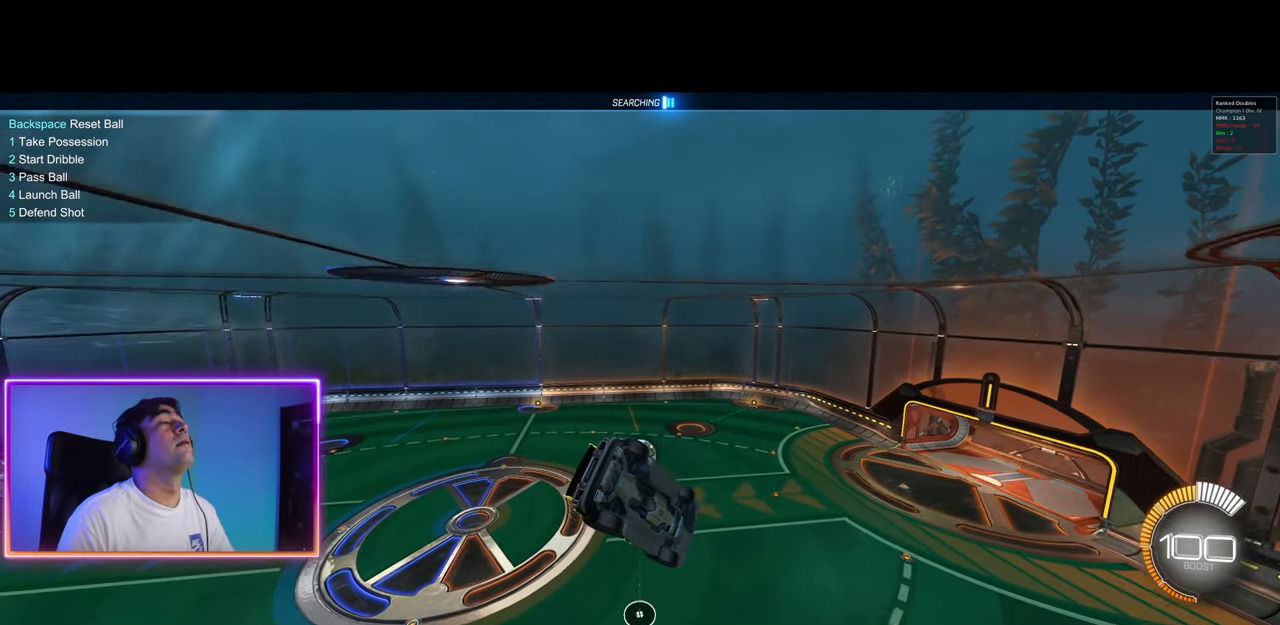
{"keys": [], "mouse": [], "events": []}
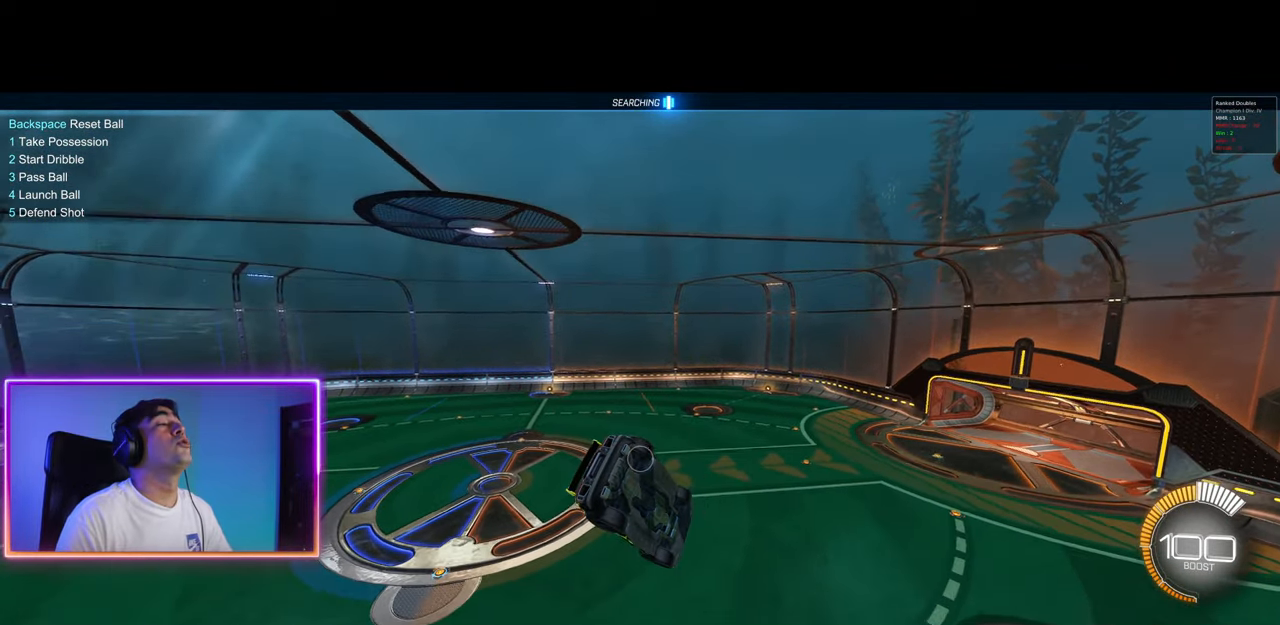
{"keys": [], "mouse": [], "events": []}